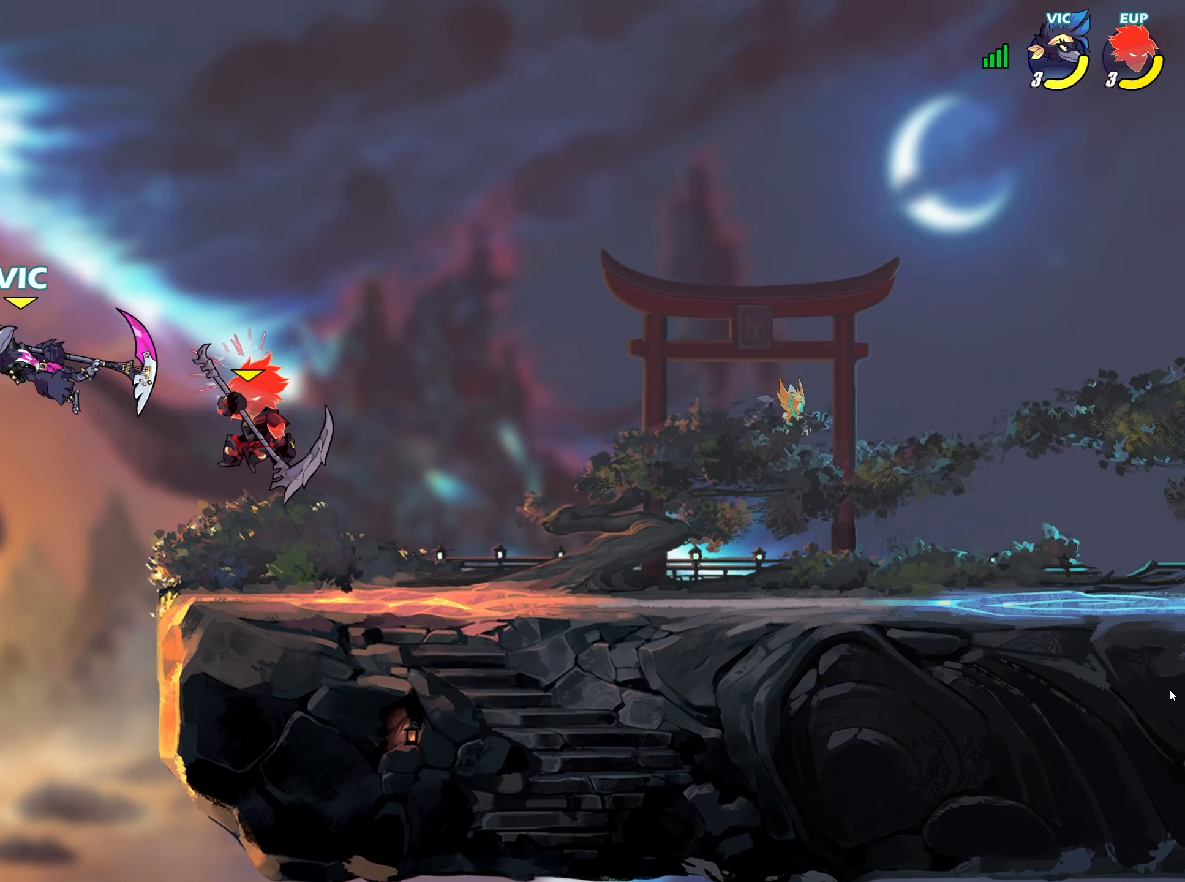
Gameplay with a controller (PlayStation layout); each line is a JSON object with the inputs held at the frame after it. "events" lists button and stick changes between this image and that frame as [ms after this image, input, new state], when the widget could be followed in between.
{"buttons": [], "left_stick": "right", "right_stick": "left", "events": [[100, "left_stick", "down"], [167, "L2", "down"], [317, "L2", "up"], [333, "left_stick", "down-right"], [433, "left_stick", "right"]]}
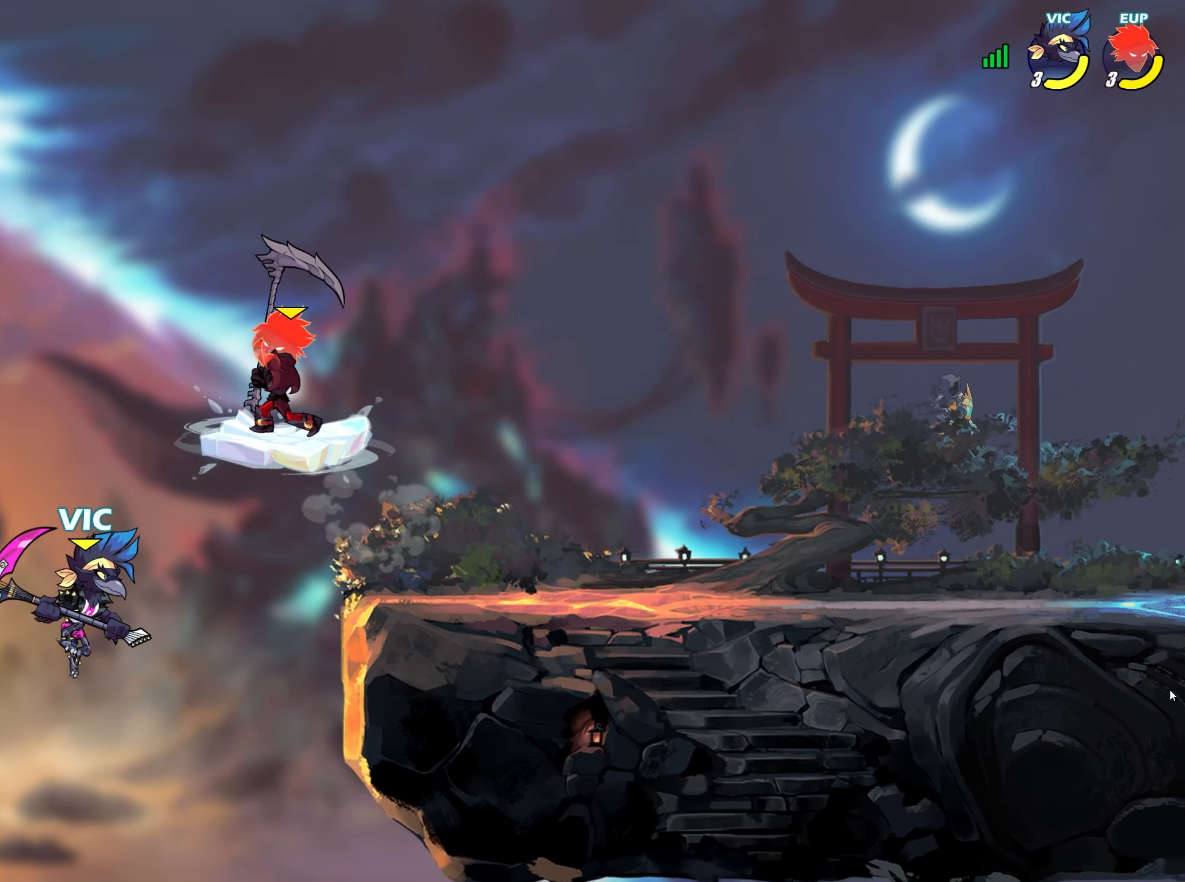
{"buttons": [], "left_stick": "center", "right_stick": "center", "events": [[83, "left_stick", "up-right"], [117, "CROSS", "down"], [183, "CROSS", "up"], [250, "TRIANGLE", "down"], [333, "TRIANGLE", "up"], [333, "left_stick", "center"], [383, "TRIANGLE", "down"], [400, "TRIANGLE", "up"], [417, "CROSS", "down"], [433, "CROSS", "up"], [483, "right_stick", "center"]]}
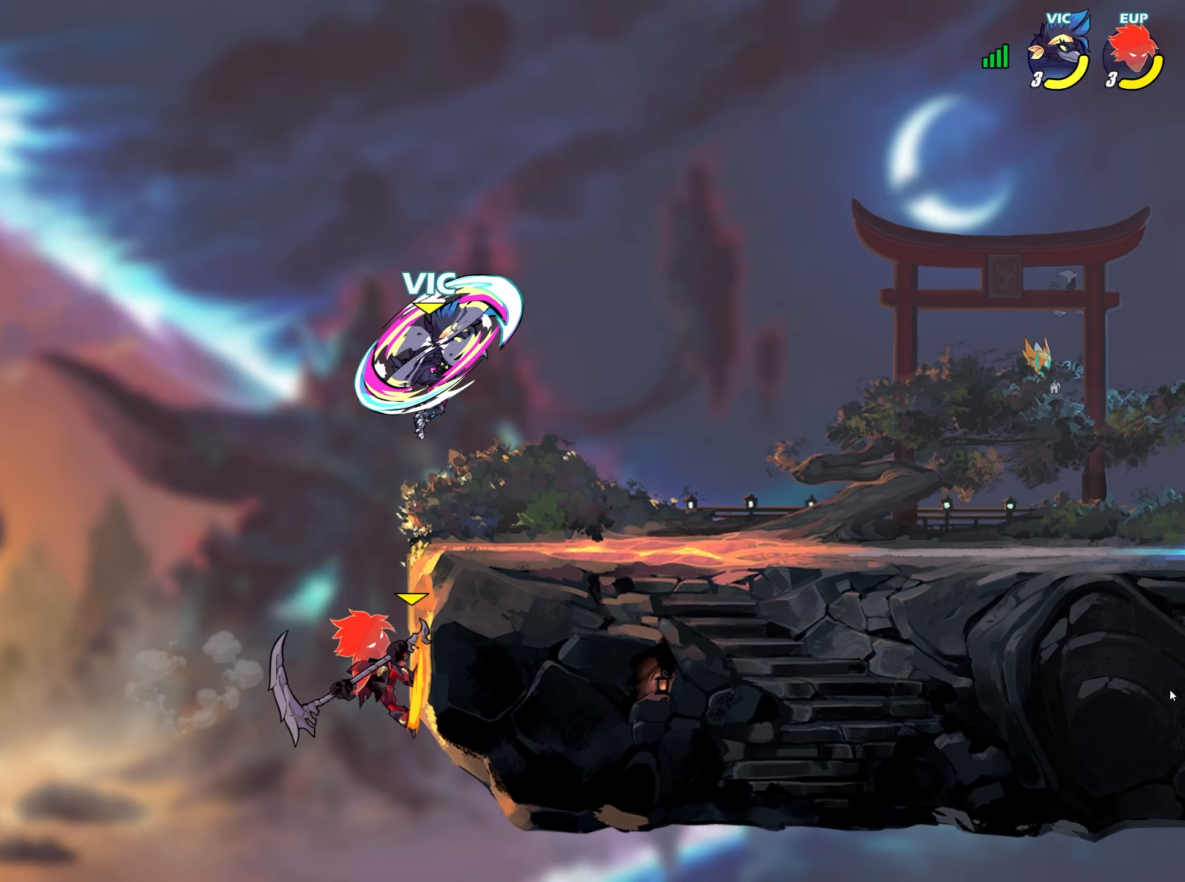
{"buttons": ["SQUARE"], "left_stick": "down-left", "right_stick": "center", "events": [[133, "left_stick", "left"], [150, "TRIANGLE", "down"], [217, "TRIANGLE", "up"], [233, "right_stick", "down"], [283, "right_stick", "center"], [350, "left_stick", "up"], [433, "SQUARE", "down"], [433, "left_stick", "down-left"]]}
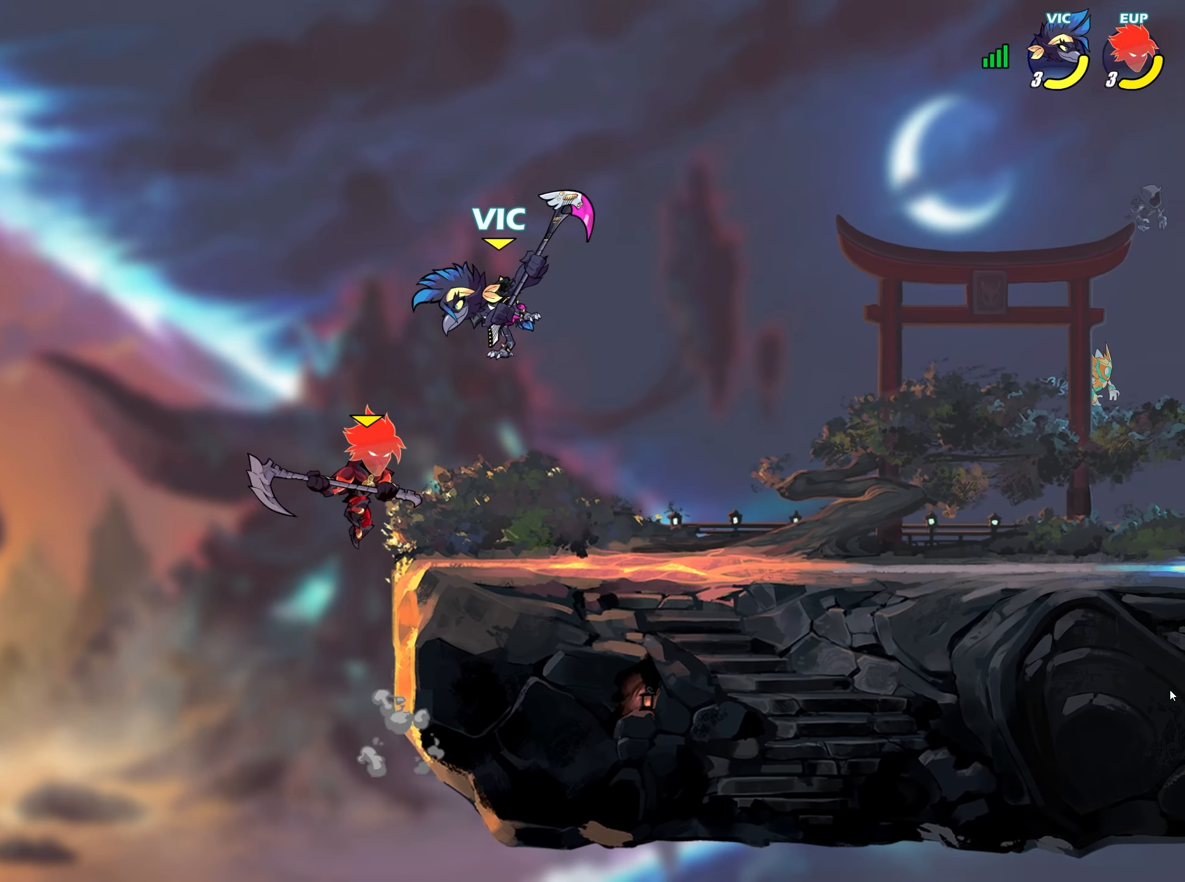
{"buttons": [], "left_stick": "right", "right_stick": "center", "events": [[50, "SQUARE", "up"], [100, "SQUARE", "down"], [150, "SQUARE", "up"], [150, "right_stick", "down"], [200, "right_stick", "center"], [400, "left_stick", "right"]]}
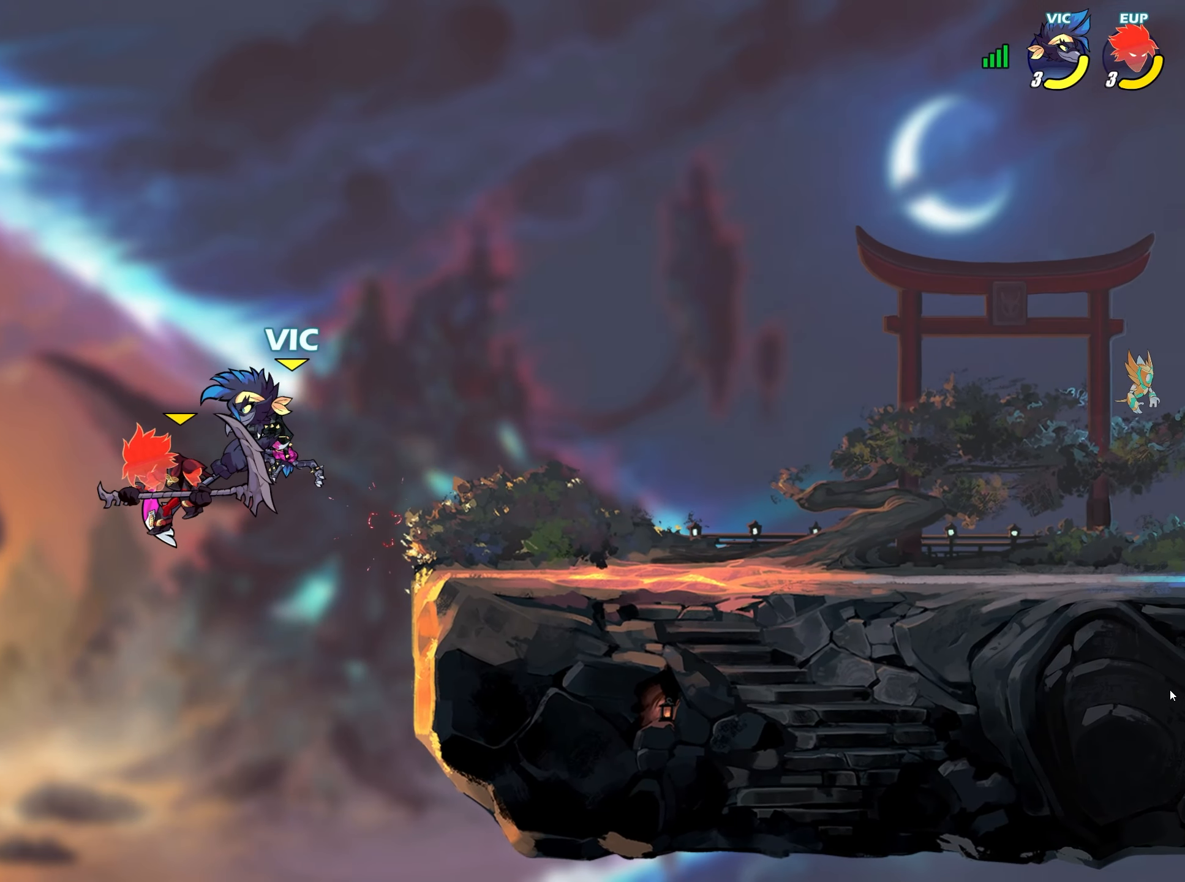
{"buttons": [], "left_stick": "down-right", "right_stick": "center", "events": [[250, "CROSS", "down"], [367, "CROSS", "up"], [433, "left_stick", "down-right"]]}
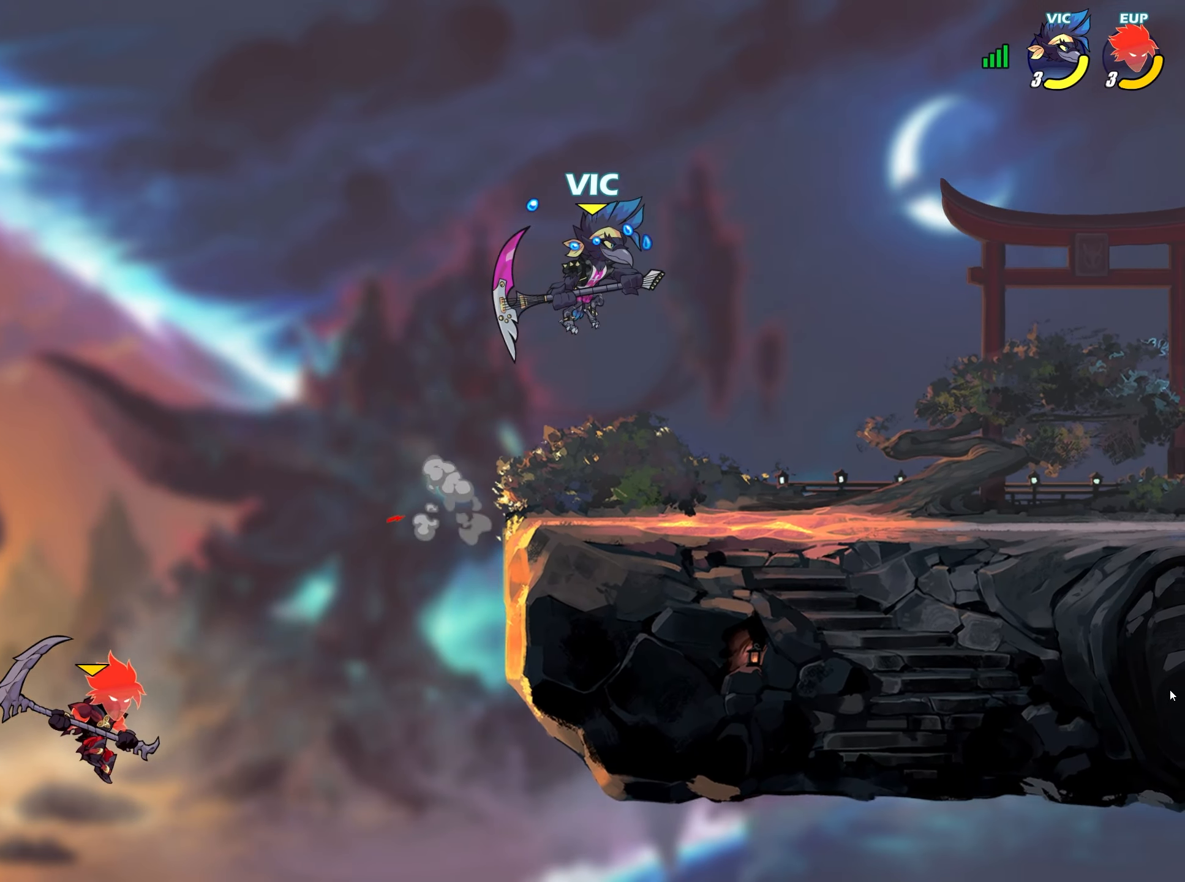
{"buttons": [], "left_stick": "down", "right_stick": "right", "events": [[100, "left_stick", "down-left"], [233, "L2", "down"], [300, "TRIANGLE", "down"], [300, "left_stick", "down"], [333, "L2", "up"], [333, "right_stick", "right"], [383, "TRIANGLE", "up"], [433, "TRIANGLE", "down"], [467, "TRIANGLE", "up"]]}
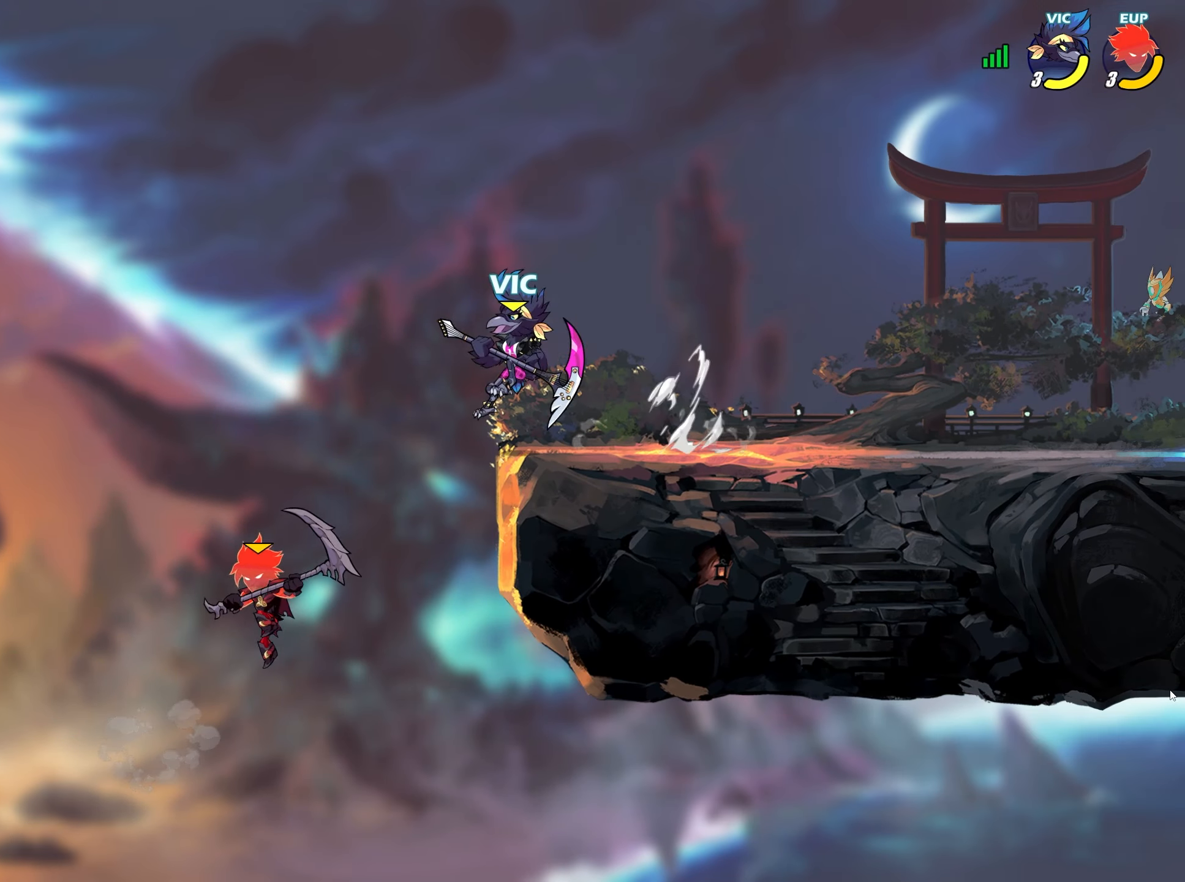
{"buttons": [], "left_stick": "right", "right_stick": "center", "events": [[50, "right_stick", "center"], [183, "TRIANGLE", "down"], [200, "left_stick", "center"], [233, "TRIANGLE", "up"], [450, "left_stick", "right"]]}
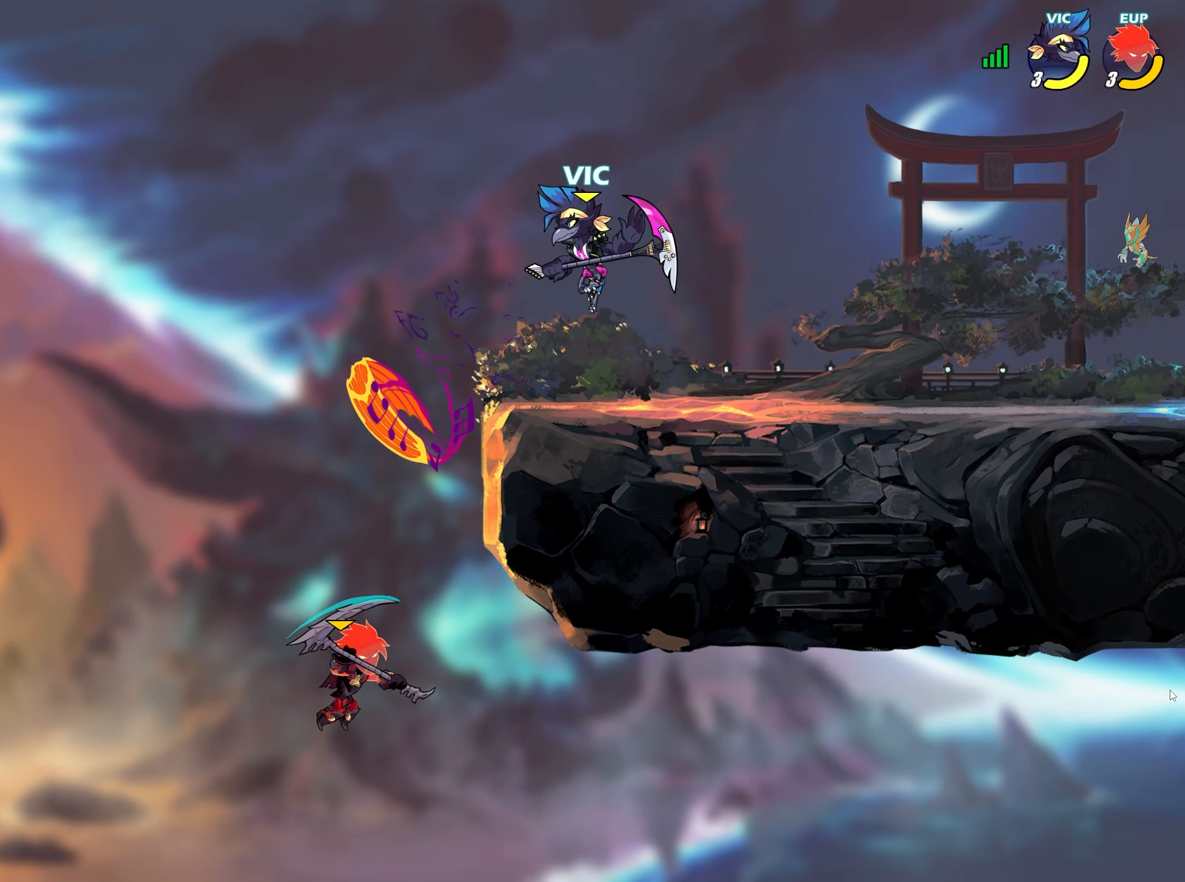
{"buttons": ["CROSS"], "left_stick": "down", "right_stick": "center", "events": [[50, "left_stick", "down-right"], [283, "left_stick", "left"], [417, "L2", "down"], [450, "CROSS", "down"], [483, "L2", "up"], [483, "left_stick", "down"]]}
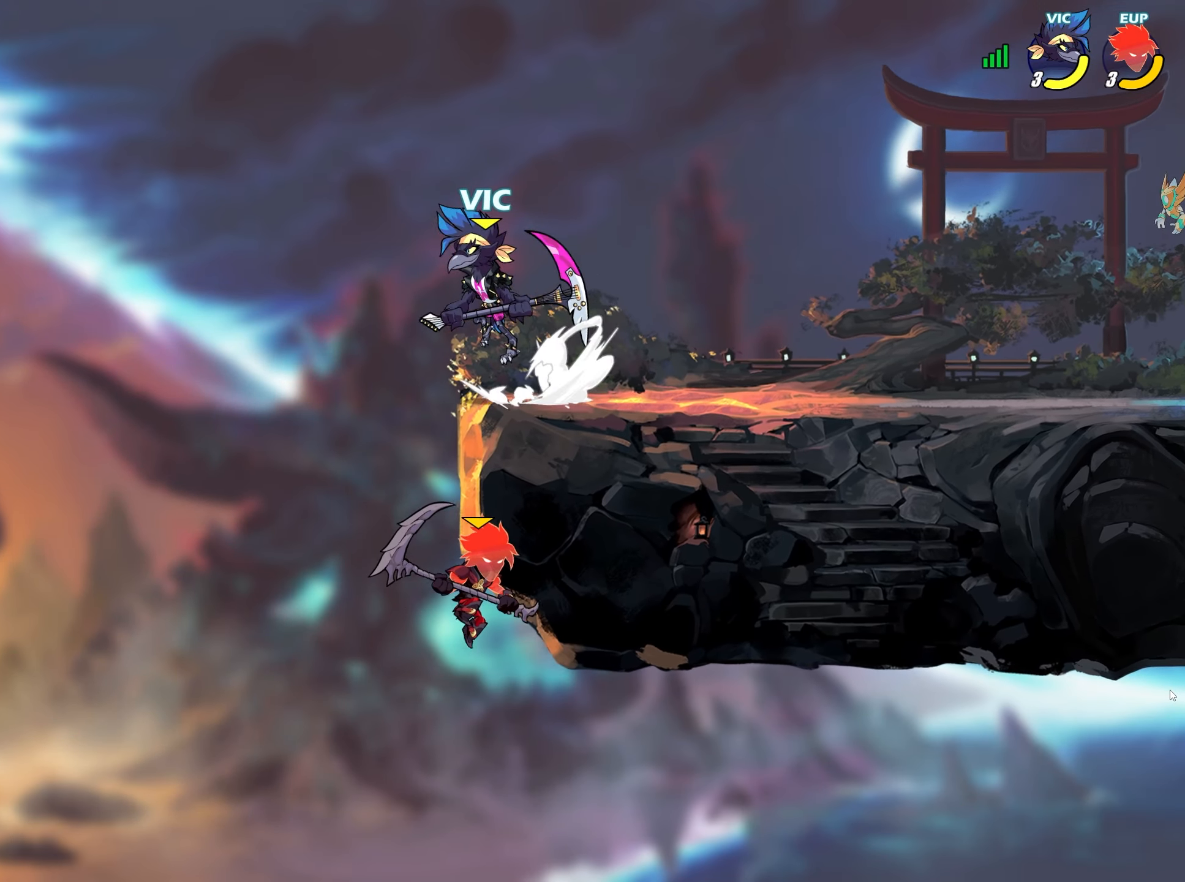
{"buttons": [], "left_stick": "center", "right_stick": "center", "events": [[17, "CROSS", "up"], [17, "left_stick", "down-right"], [83, "CIRCLE", "down"], [117, "L3", "down"], [167, "CIRCLE", "up"], [183, "CIRCLE", "down"], [200, "L3", "up"], [250, "CIRCLE", "up"], [300, "left_stick", "up-right"], [350, "left_stick", "center"]]}
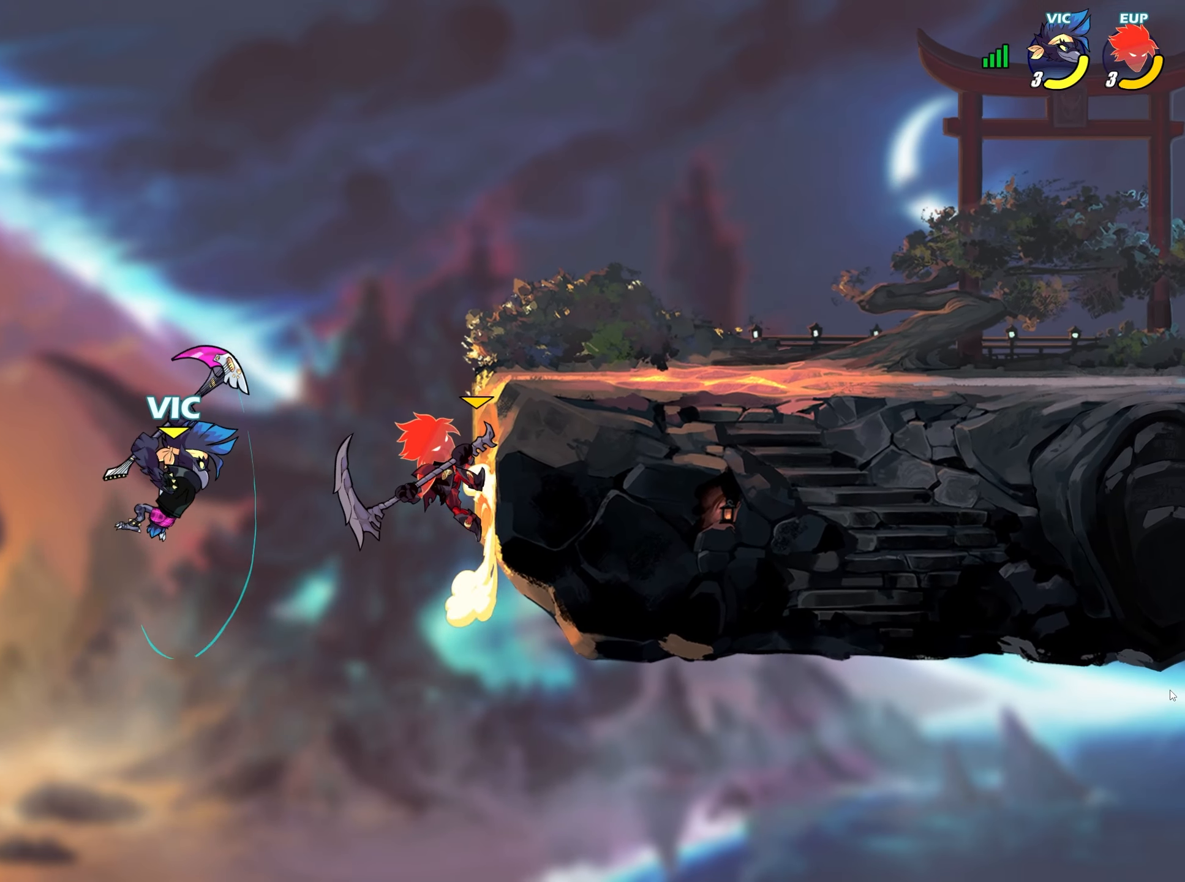
{"buttons": [], "left_stick": "right", "right_stick": "center", "events": [[17, "left_stick", "right"]]}
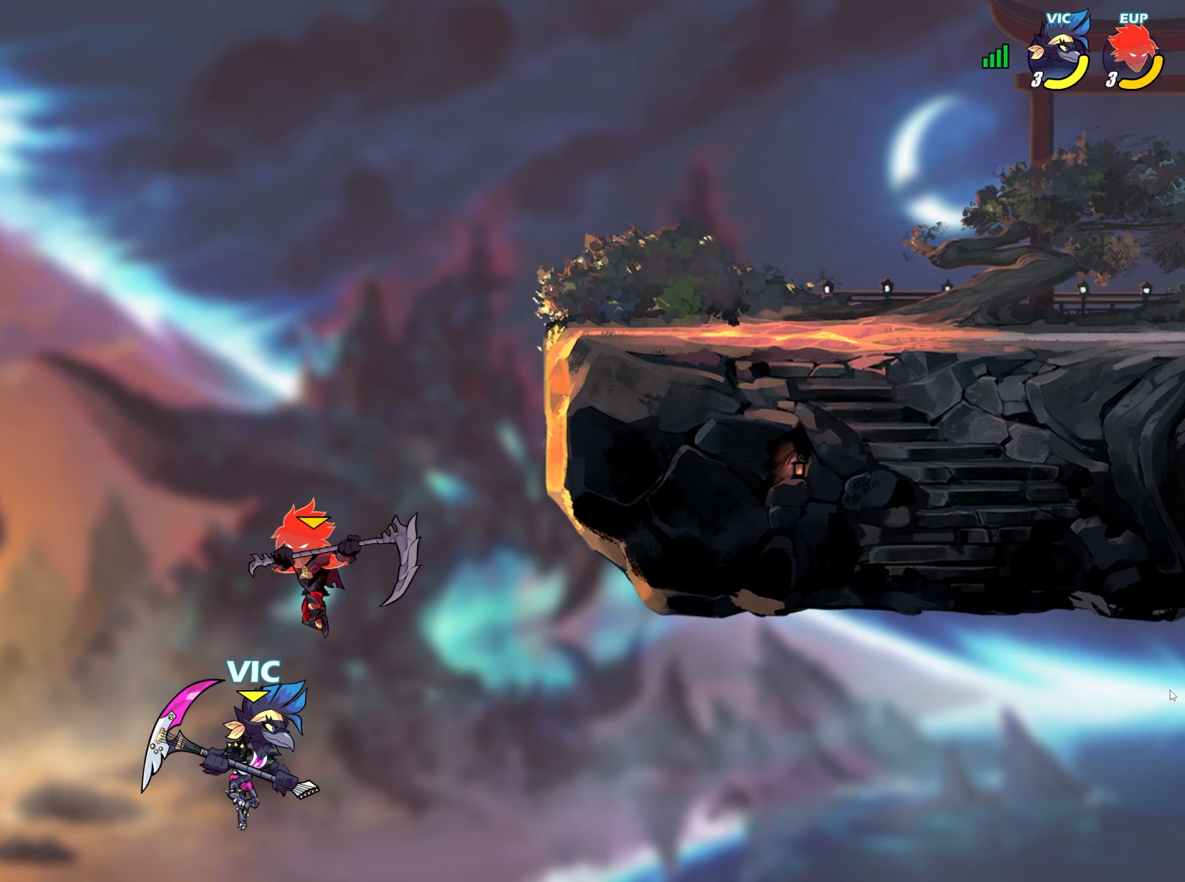
{"buttons": [], "left_stick": "down-left", "right_stick": "left", "events": [[50, "left_stick", "down-left"], [100, "CROSS", "down"], [117, "SQUARE", "down"], [200, "CROSS", "up"], [250, "right_stick", "down"], [267, "CROSS", "down"], [267, "SQUARE", "up"], [283, "CROSS", "up"], [333, "right_stick", "left"]]}
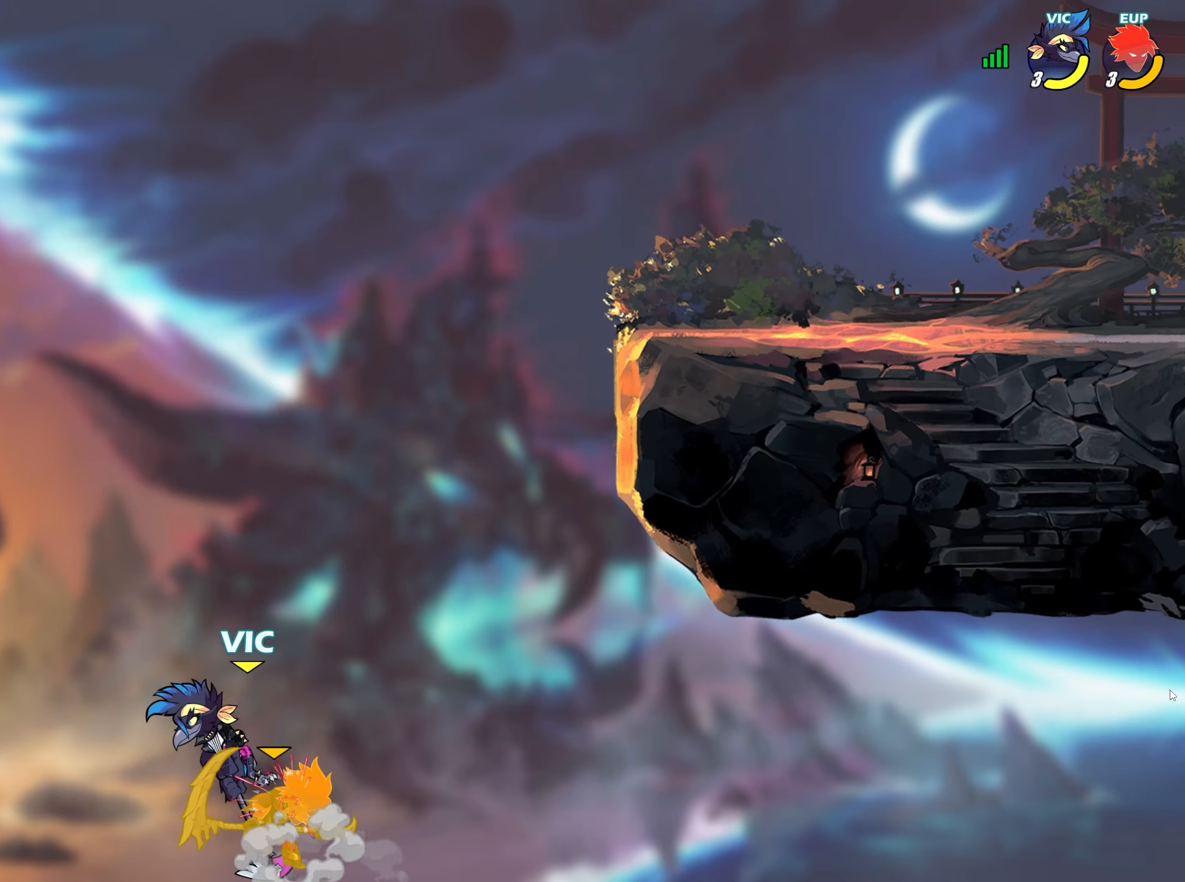
{"buttons": [], "left_stick": "up-right", "right_stick": "left", "events": [[133, "left_stick", "center"], [283, "left_stick", "up"], [333, "L2", "down"], [433, "L2", "up"], [433, "left_stick", "up-right"]]}
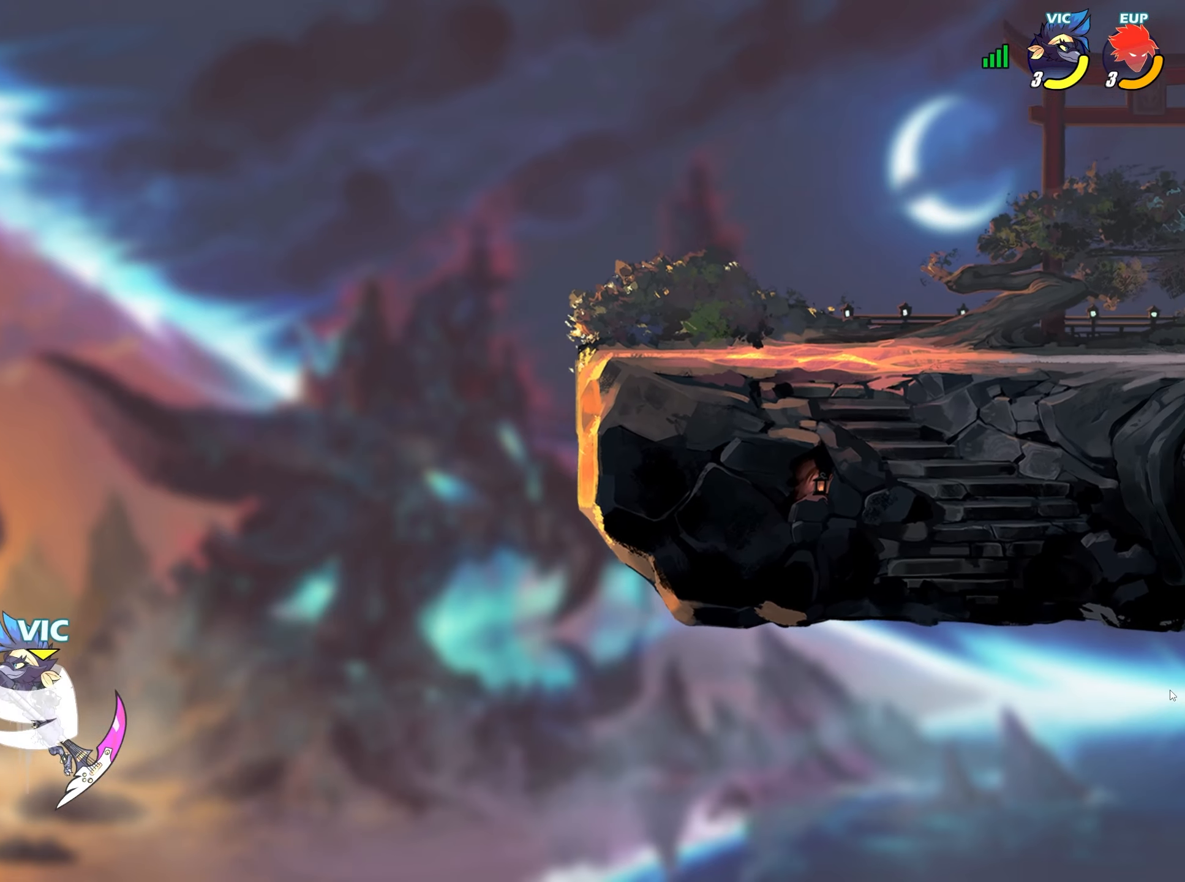
{"buttons": [], "left_stick": "up-right", "right_stick": "center", "events": [[50, "TRIANGLE", "down"], [133, "TRIANGLE", "up"], [250, "TRIANGLE", "down"], [283, "TRIANGLE", "up"], [350, "right_stick", "center"]]}
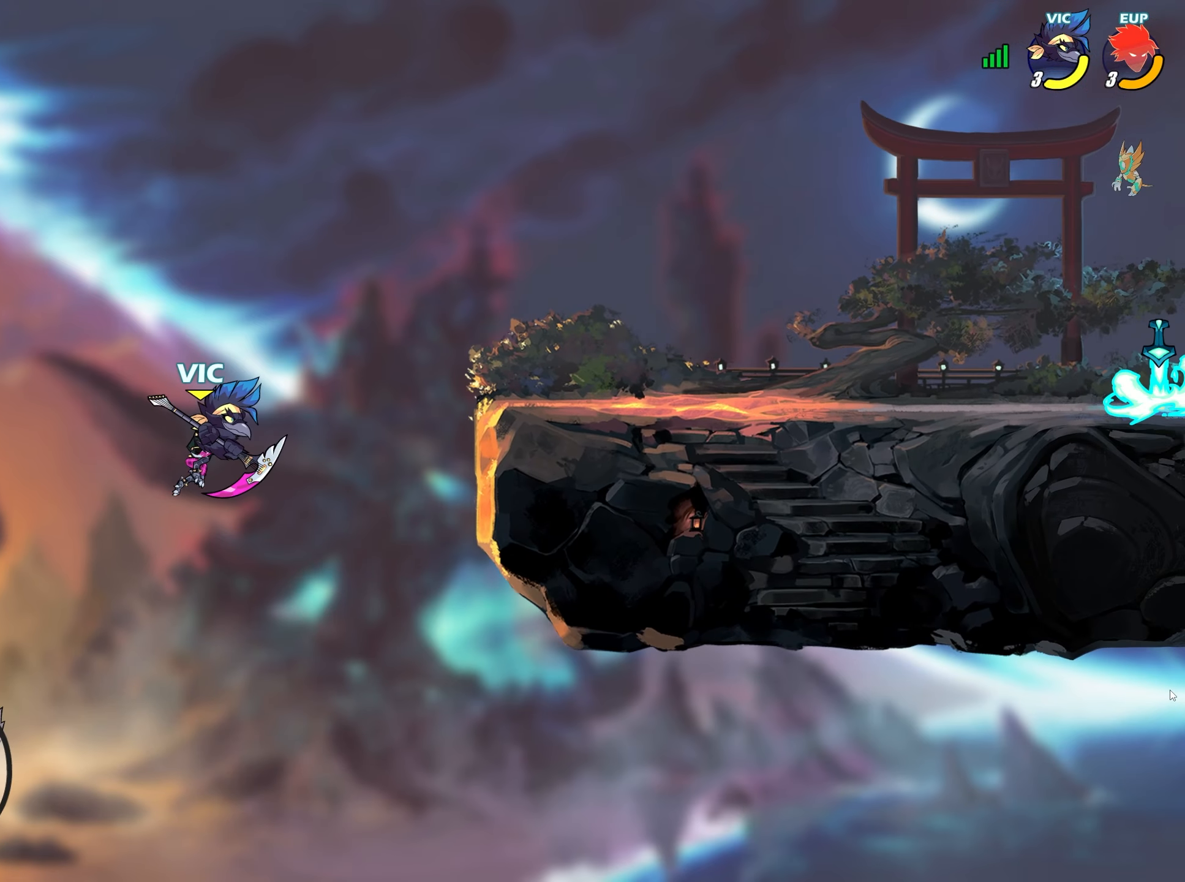
{"buttons": ["CROSS"], "left_stick": "right", "right_stick": "center", "events": [[83, "left_stick", "center"], [267, "left_stick", "right"], [467, "CROSS", "down"]]}
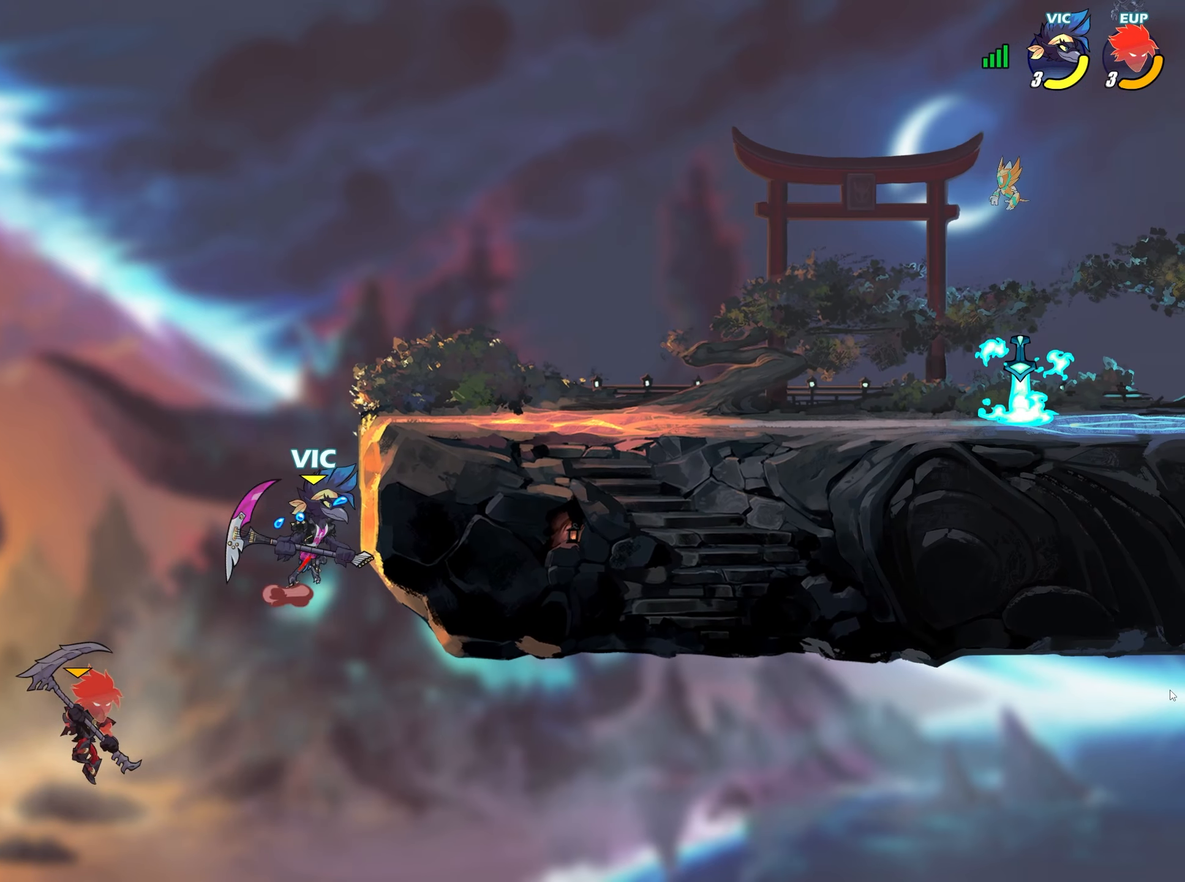
{"buttons": [], "left_stick": "center", "right_stick": "center", "events": [[100, "CROSS", "up"], [100, "left_stick", "up"], [150, "left_stick", "left"], [283, "left_stick", "down-right"], [450, "left_stick", "up-left"], [500, "left_stick", "center"]]}
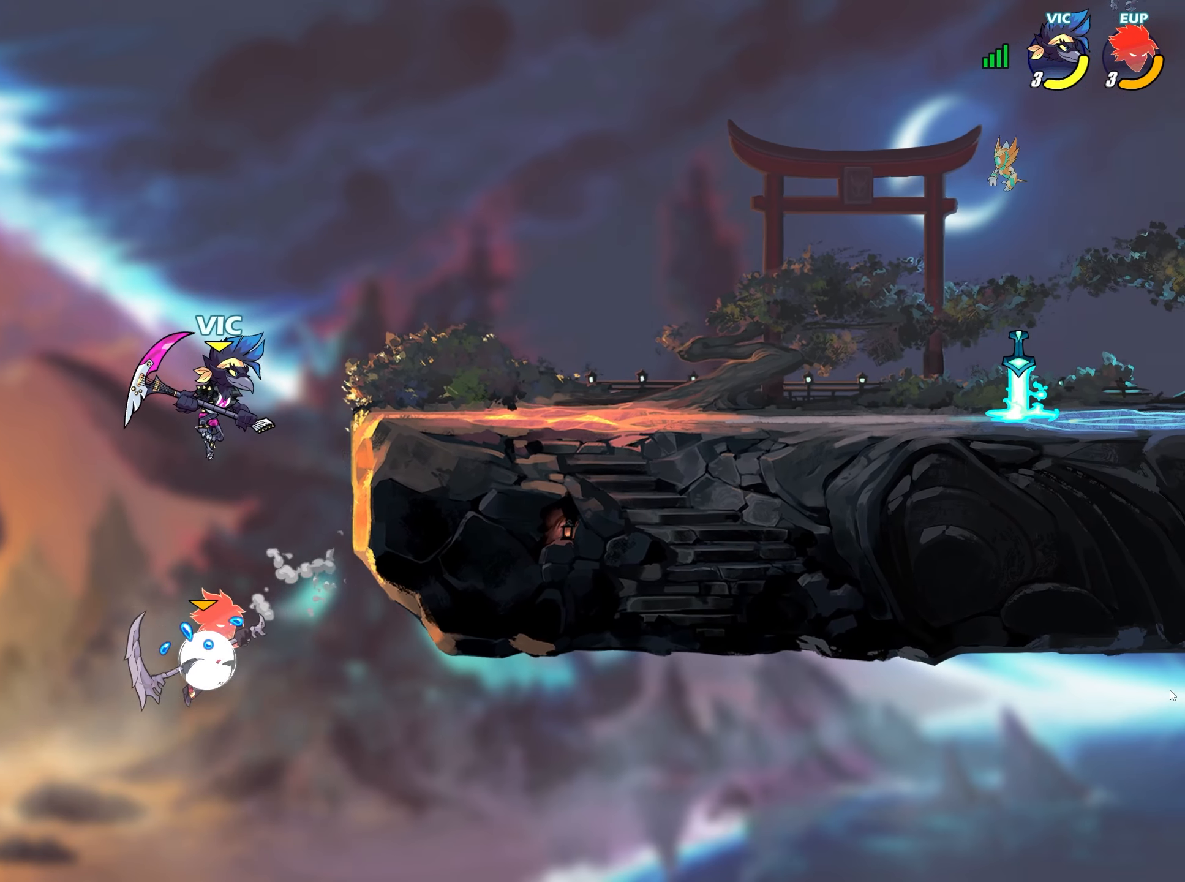
{"buttons": [], "left_stick": "down-right", "right_stick": "center", "events": [[17, "left_stick", "down-right"], [250, "CROSS", "down"], [267, "SQUARE", "down"], [300, "CROSS", "up"], [333, "L3", "down"], [333, "SQUARE", "up"], [383, "CROSS", "down"], [383, "SQUARE", "down"], [400, "L3", "up"], [417, "right_stick", "down"], [433, "SQUARE", "up"], [467, "CROSS", "up"], [467, "right_stick", "center"]]}
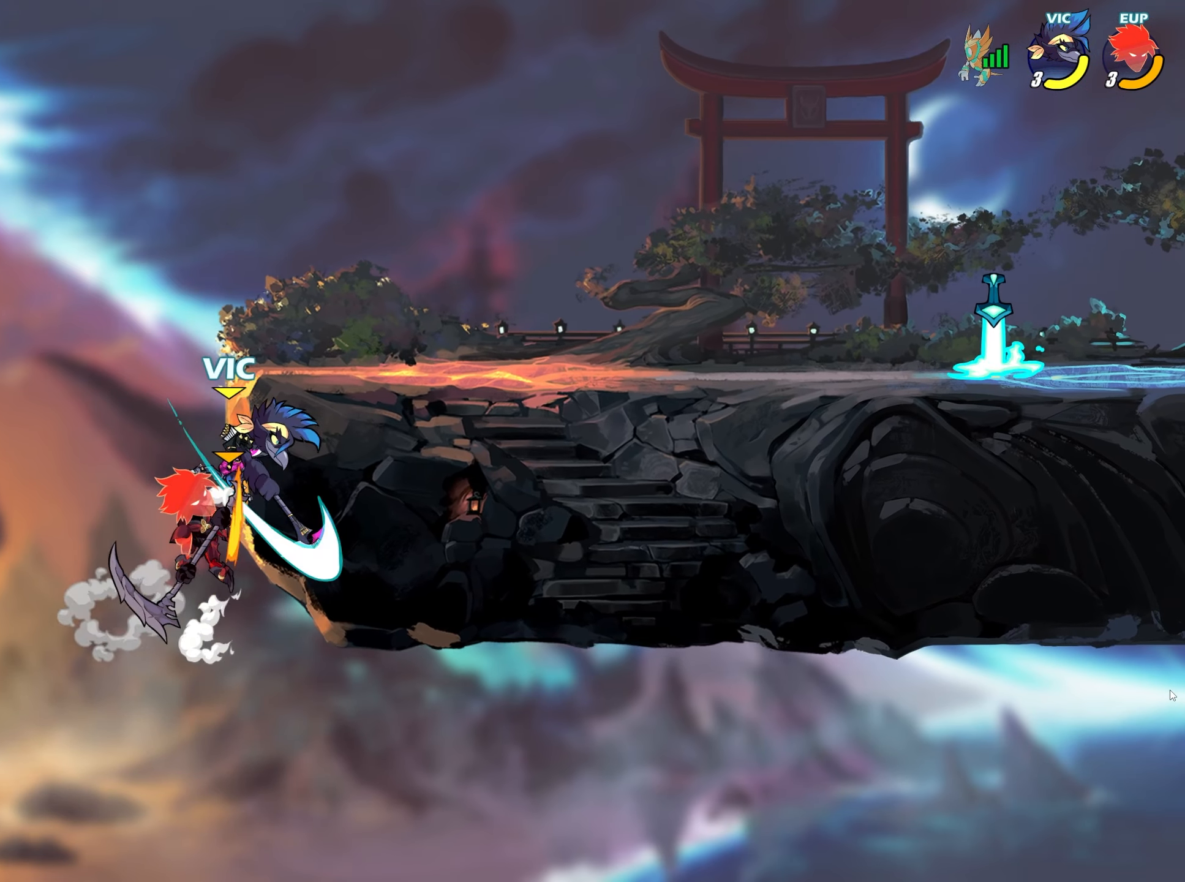
{"buttons": [], "left_stick": "up-right", "right_stick": "left", "events": [[17, "right_stick", "left"], [33, "left_stick", "right"], [333, "left_stick", "up-right"]]}
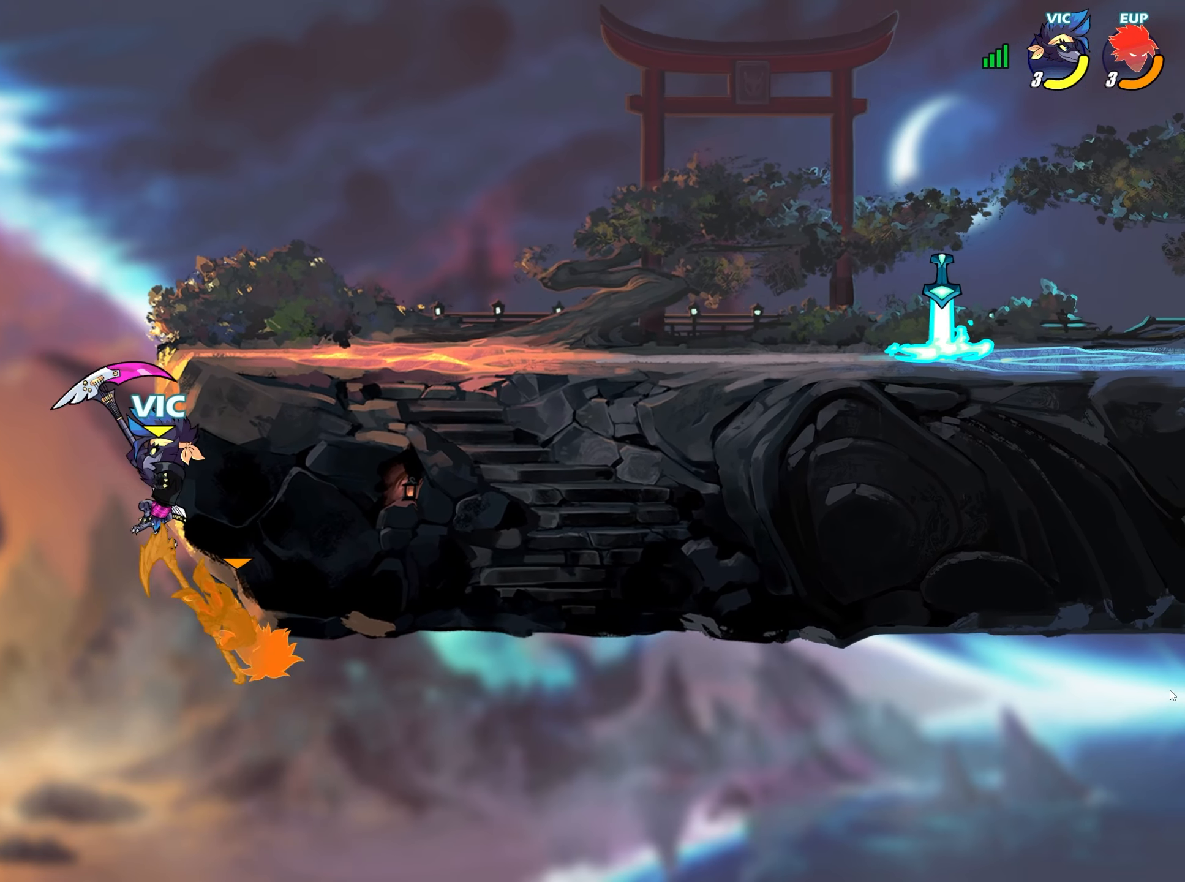
{"buttons": [], "left_stick": "right", "right_stick": "left", "events": [[117, "left_stick", "down-left"], [117, "right_stick", "center"], [217, "left_stick", "down-right"], [267, "left_stick", "right"], [317, "CROSS", "down"], [350, "right_stick", "left"], [450, "CROSS", "up"]]}
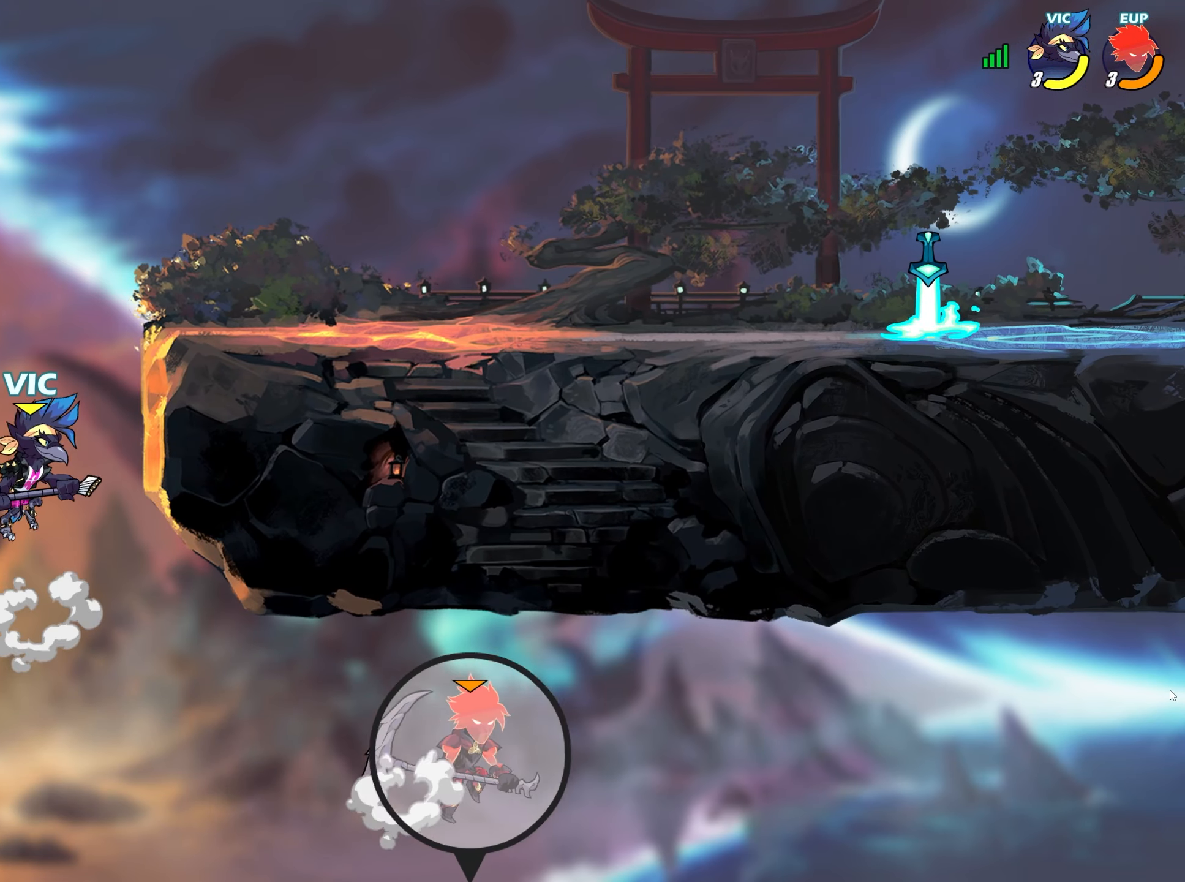
{"buttons": ["CROSS"], "left_stick": "right", "right_stick": "left", "events": [[233, "left_stick", "left"], [300, "left_stick", "down"], [400, "left_stick", "right"], [433, "CROSS", "down"]]}
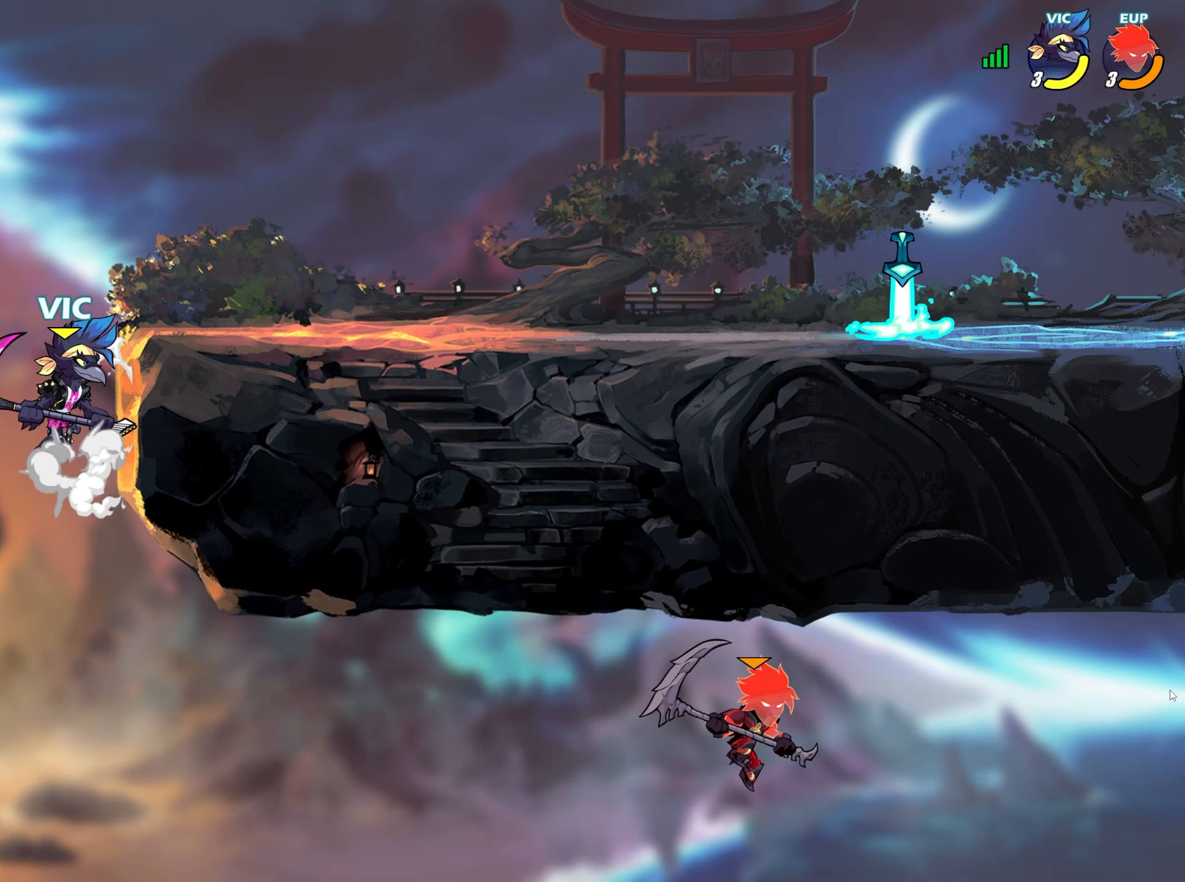
{"buttons": [], "left_stick": "down", "right_stick": "center", "events": [[17, "left_stick", "up-right"], [83, "CROSS", "up"], [233, "left_stick", "down-right"], [383, "left_stick", "up-right"], [417, "L2", "down"], [450, "CROSS", "down"], [483, "L2", "up"], [500, "CROSS", "up"], [500, "left_stick", "down"], [500, "right_stick", "center"]]}
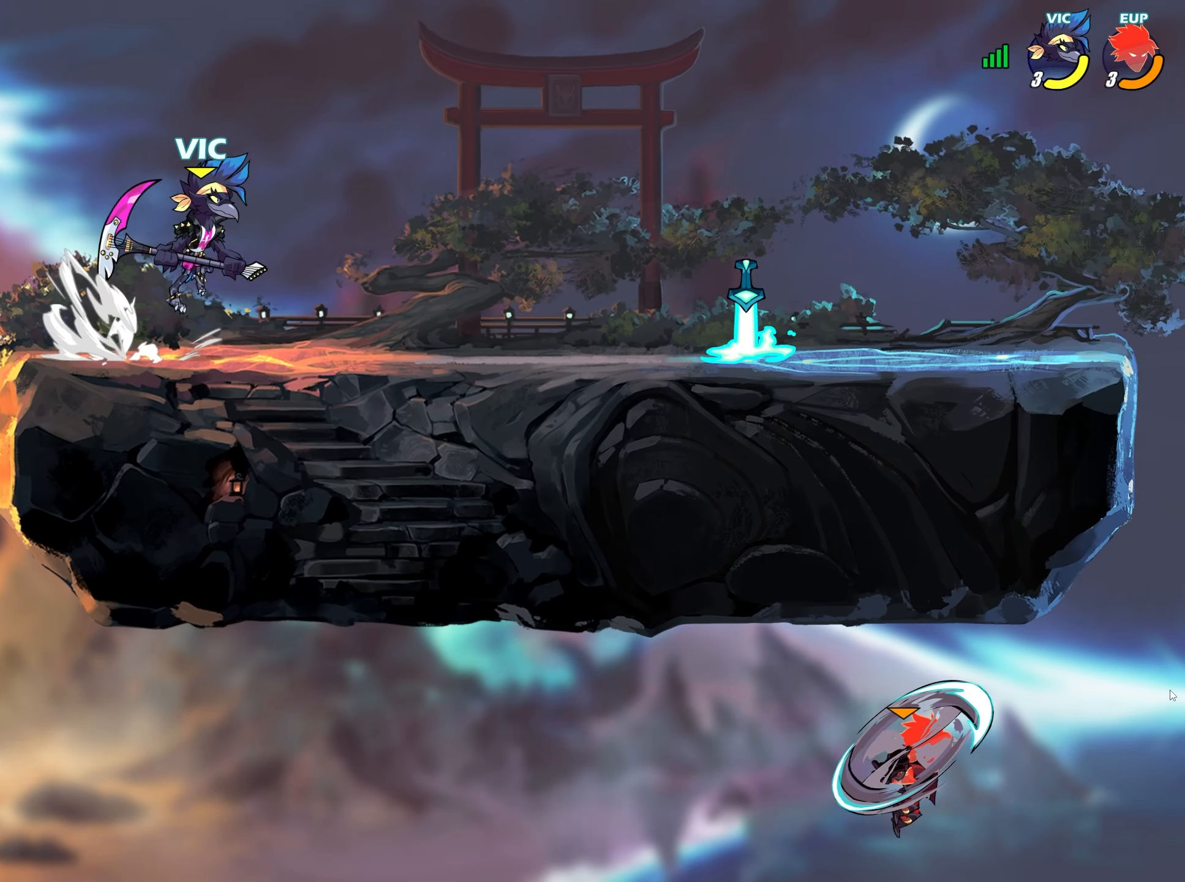
{"buttons": [], "left_stick": "down", "right_stick": "center", "events": [[133, "left_stick", "right"], [167, "L2", "down"], [200, "CROSS", "down"], [233, "L2", "up"], [233, "left_stick", "down"], [283, "CROSS", "up"], [367, "left_stick", "right"], [400, "L2", "down"], [417, "CROSS", "down"], [467, "L2", "up"], [467, "left_stick", "down"], [500, "CROSS", "up"]]}
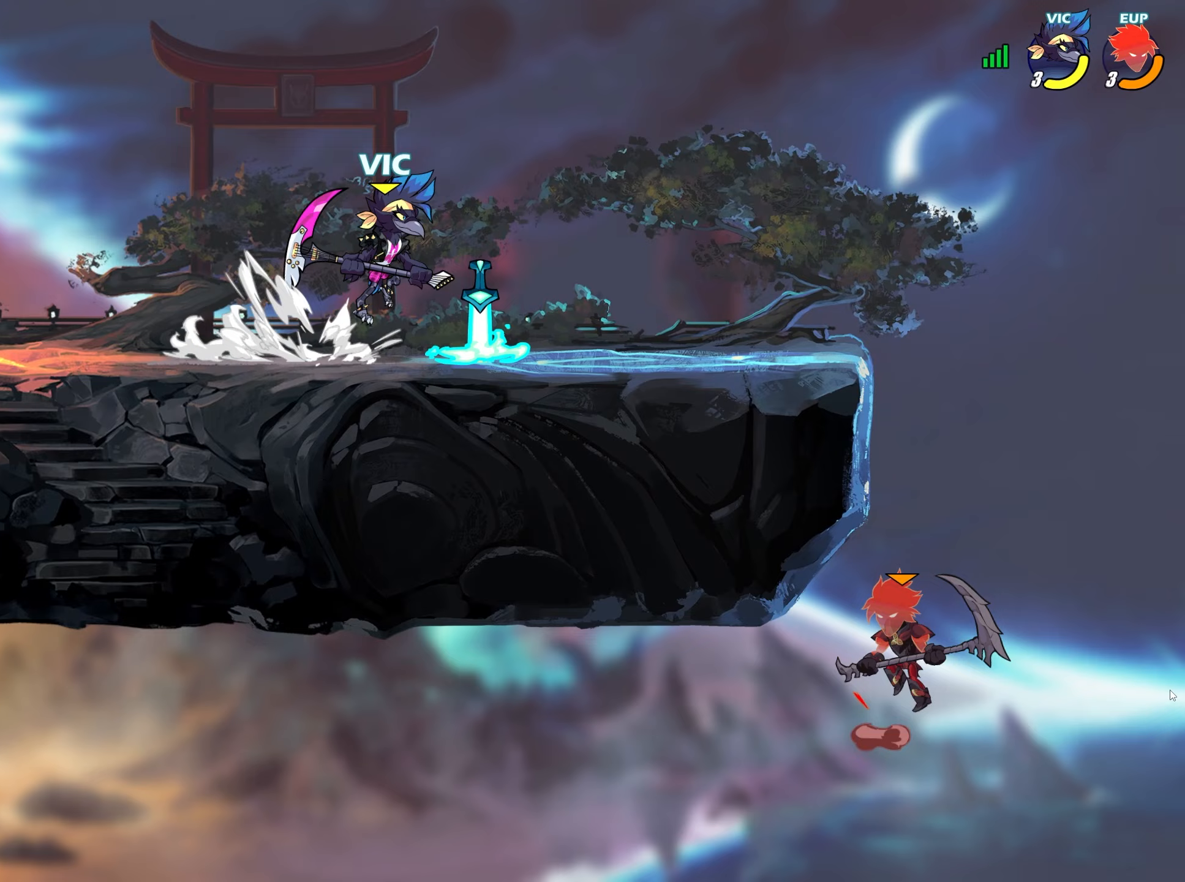
{"buttons": ["CIRCLE", "L3"], "left_stick": "down", "right_stick": "center", "events": [[100, "left_stick", "right"], [167, "L2", "down"], [200, "CROSS", "down"], [267, "L2", "up"], [283, "CROSS", "up"], [333, "L3", "down"], [350, "left_stick", "down"], [367, "CIRCLE", "down"], [433, "CIRCLE", "up"], [483, "CIRCLE", "down"]]}
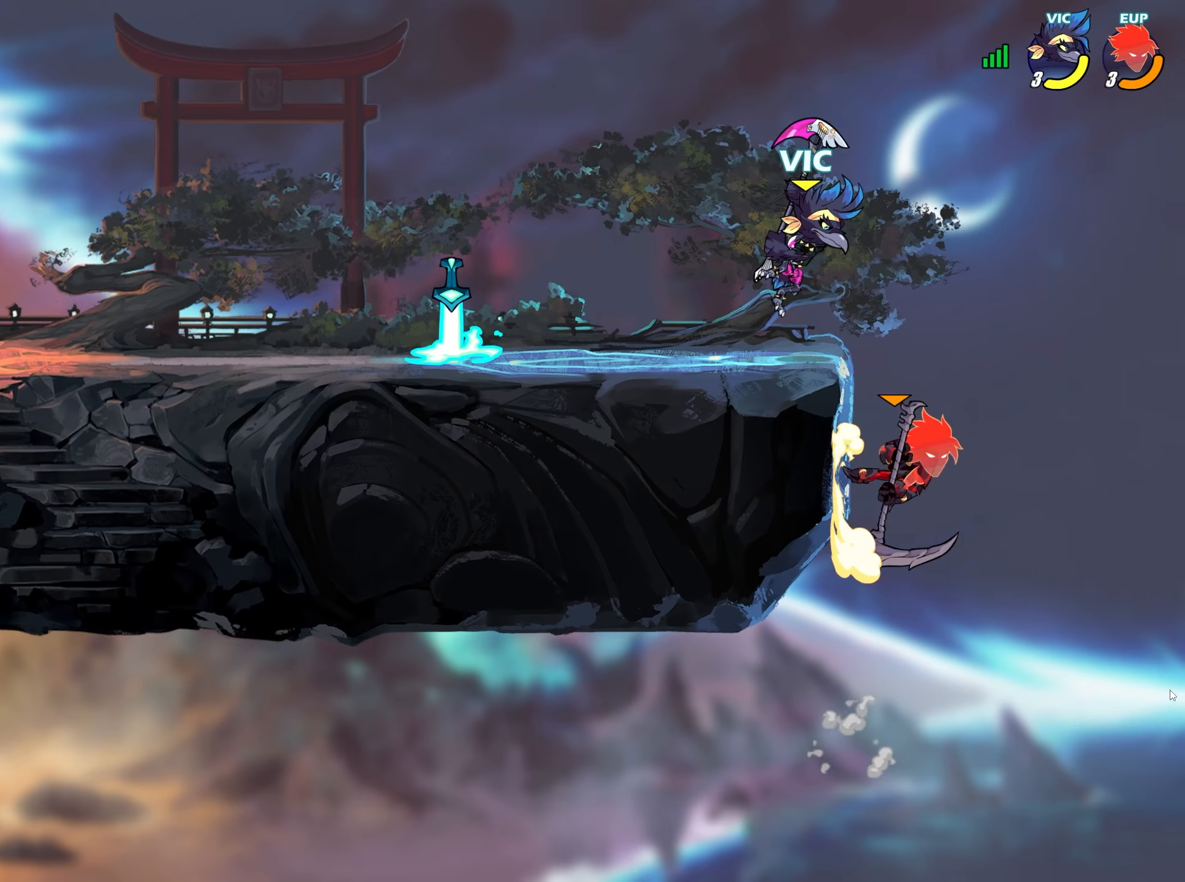
{"buttons": [], "left_stick": "center", "right_stick": "center", "events": [[33, "CIRCLE", "up"], [50, "L3", "up"], [167, "left_stick", "center"], [233, "CIRCLE", "down"], [283, "CROSS", "down"], [300, "CIRCLE", "up"], [300, "CROSS", "up"]]}
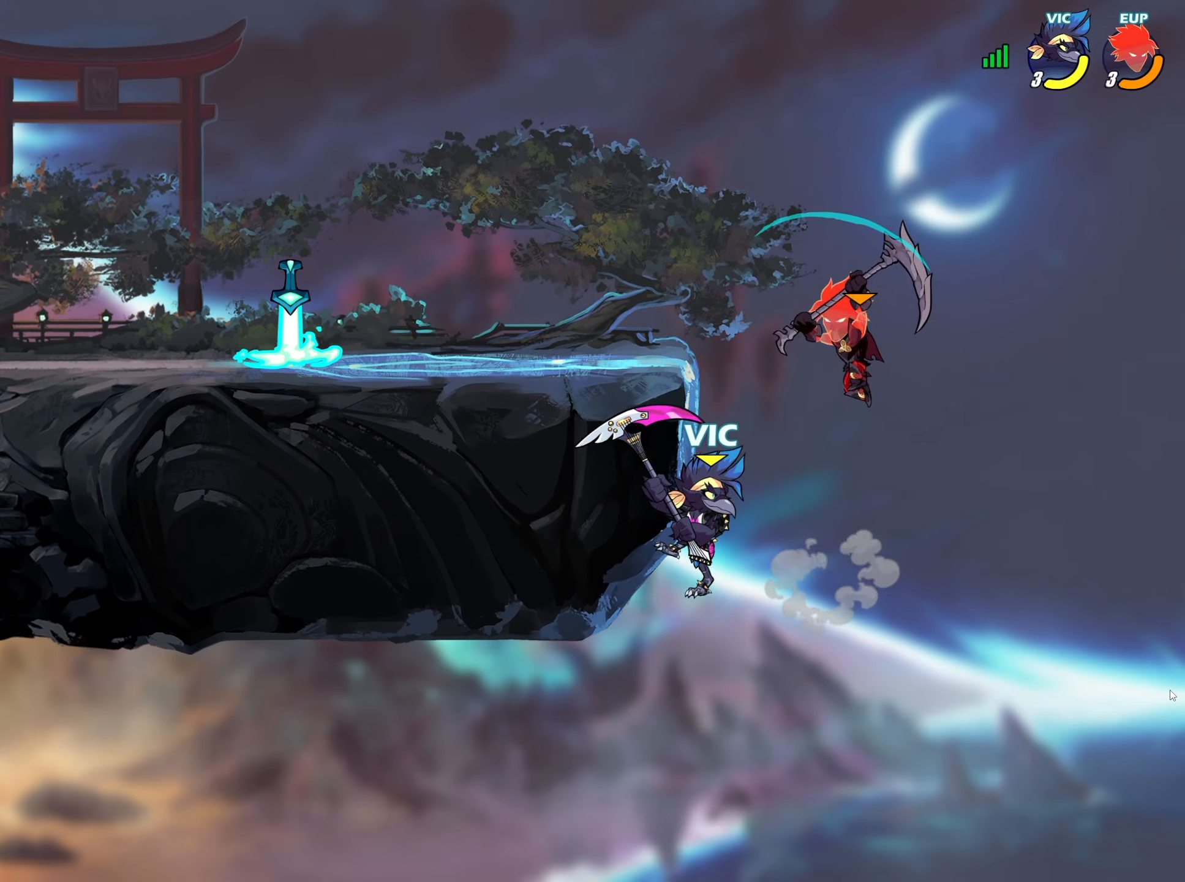
{"buttons": [], "left_stick": "center", "right_stick": "center", "events": [[50, "left_stick", "up-right"], [150, "CROSS", "down"], [233, "left_stick", "up-left"], [250, "CROSS", "up"], [300, "TRIANGLE", "down"], [333, "TRIANGLE", "up"], [333, "left_stick", "center"]]}